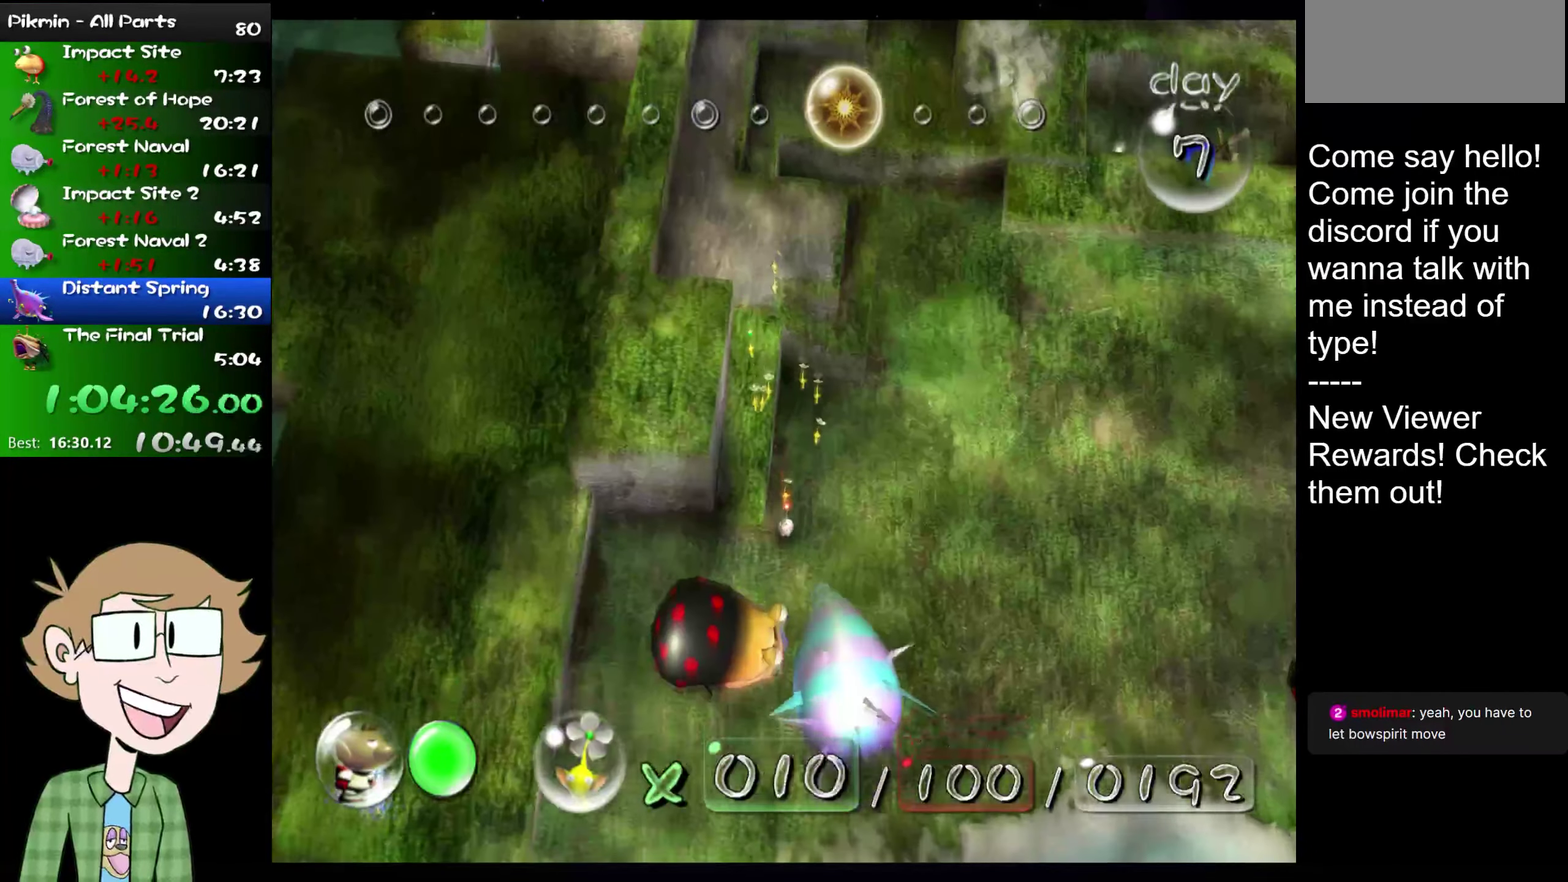
Gameplay with a controller (Nintendo layout); each line is a JSON object with the inputs held at the frame after it. "events" lists button and stick changes between this image and that frame as [ms after this image, input, new state], when the widget could be followed in between. Not read: L1 L3 R3 left_stick right_stick.
{"buttons": [], "events": []}
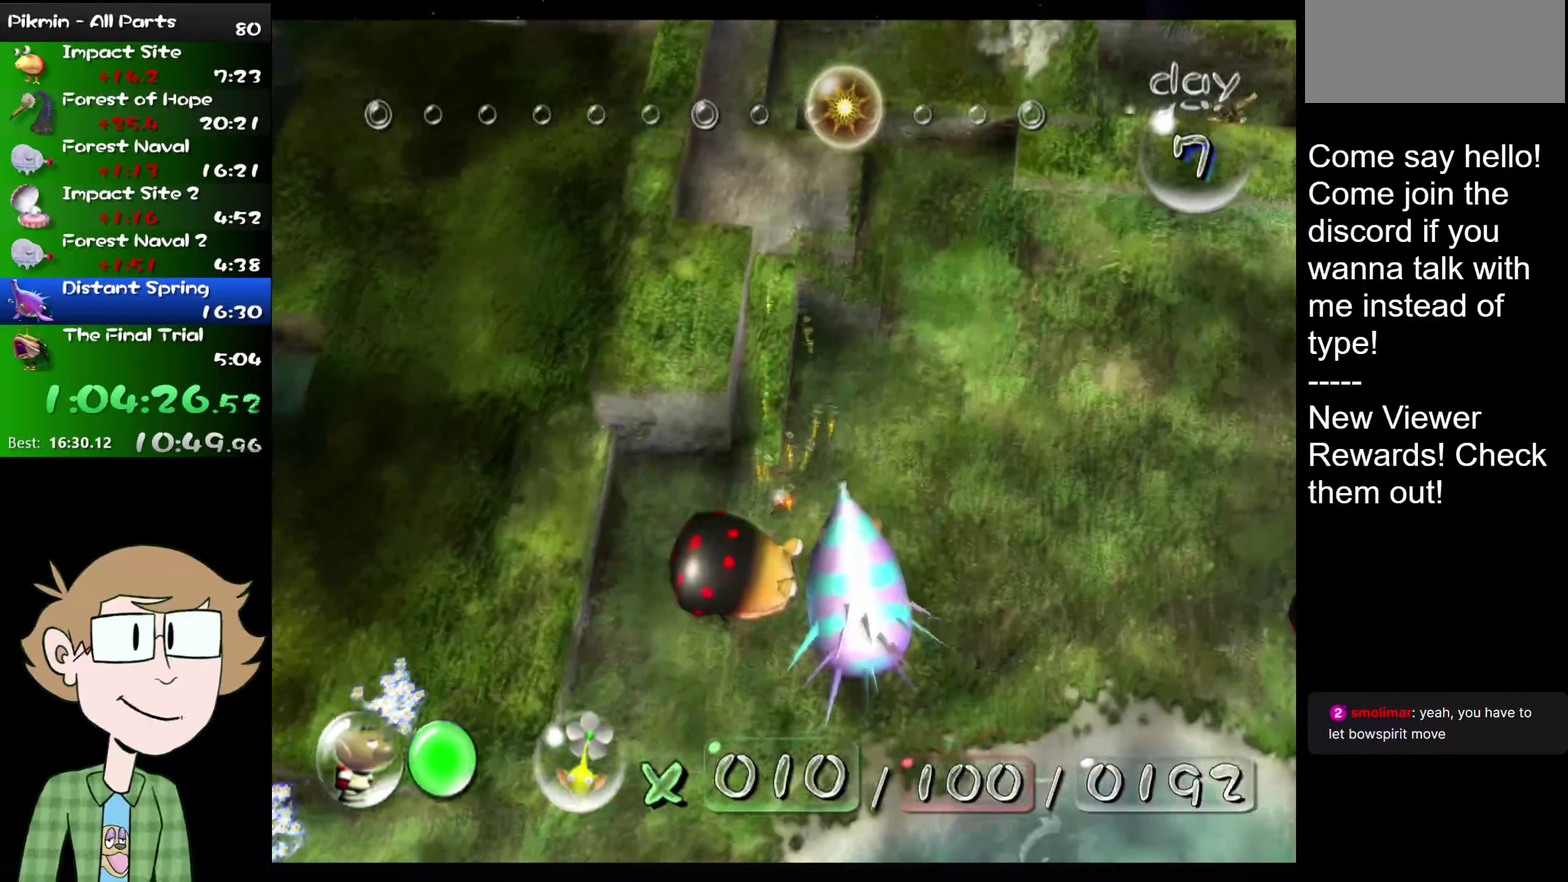
{"buttons": [], "events": []}
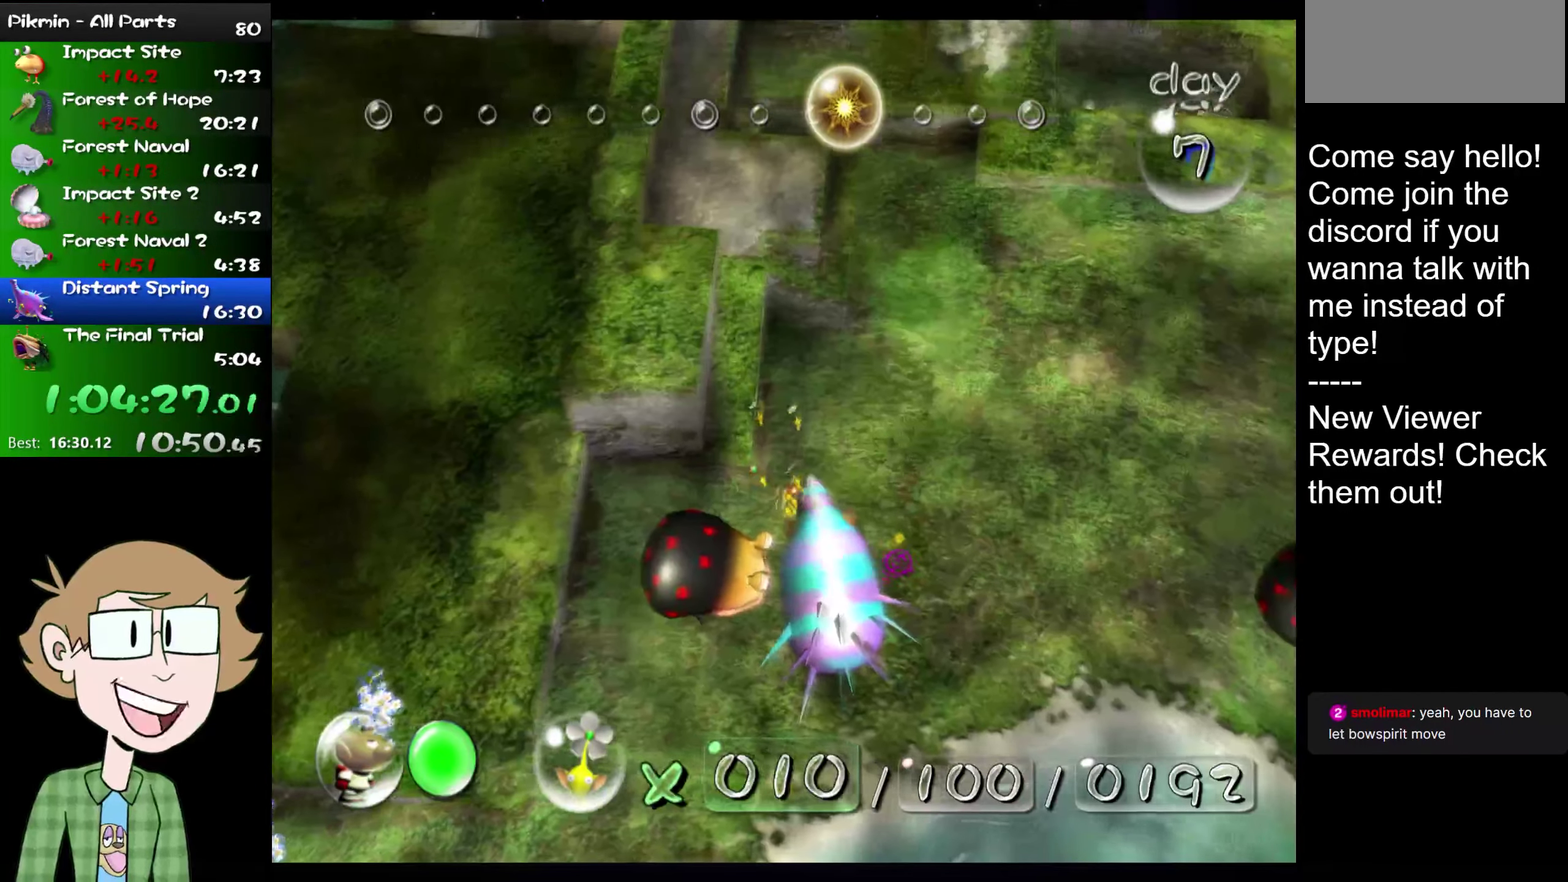
{"buttons": [], "events": []}
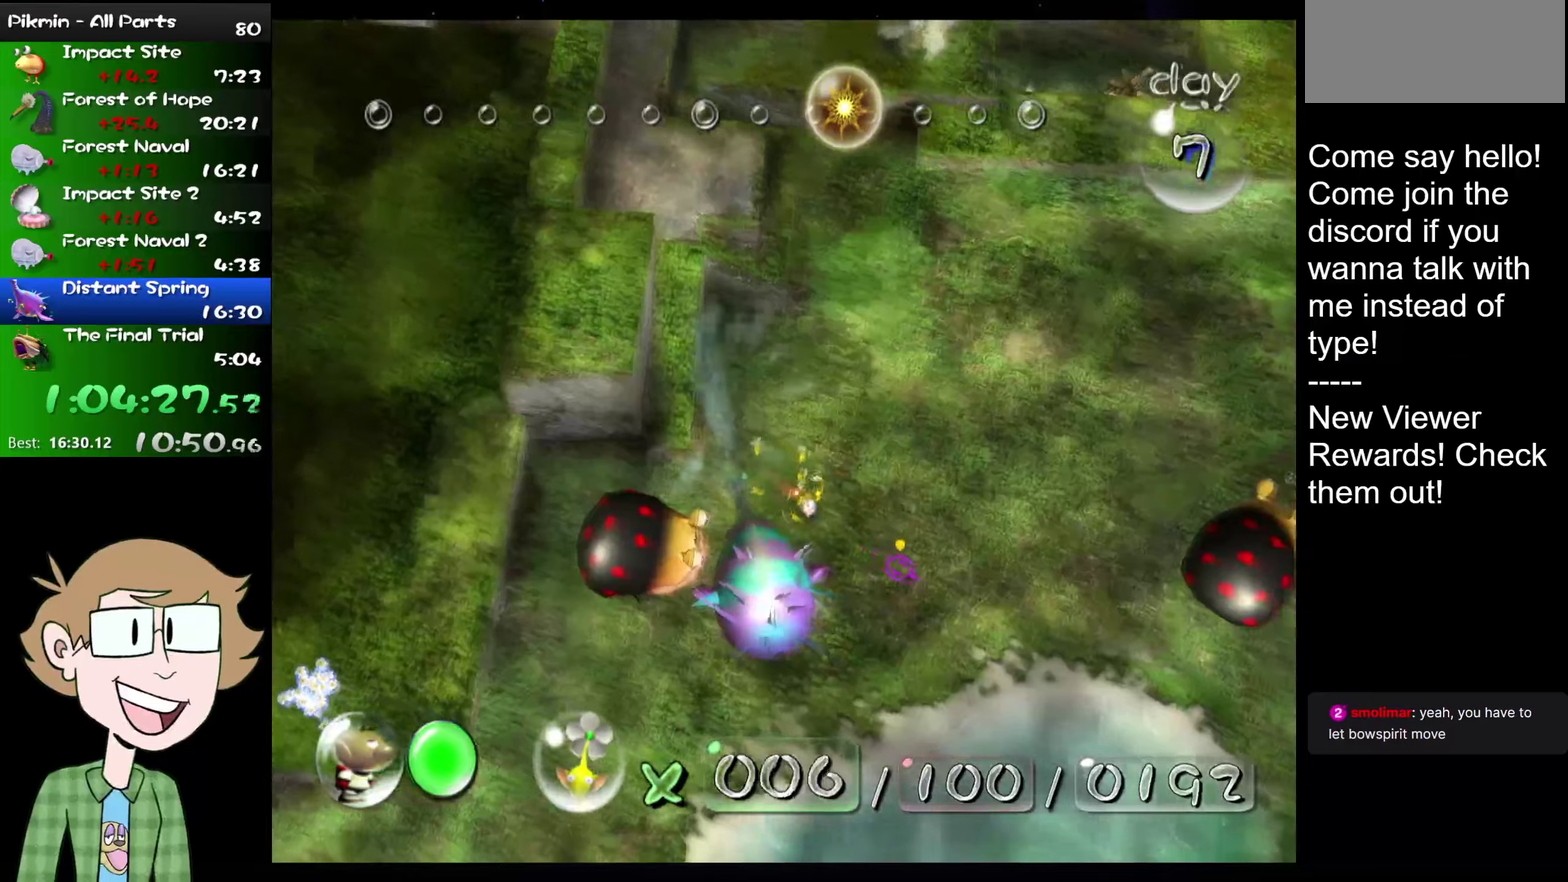
{"buttons": ["B"], "events": [[417, "B", "down"]]}
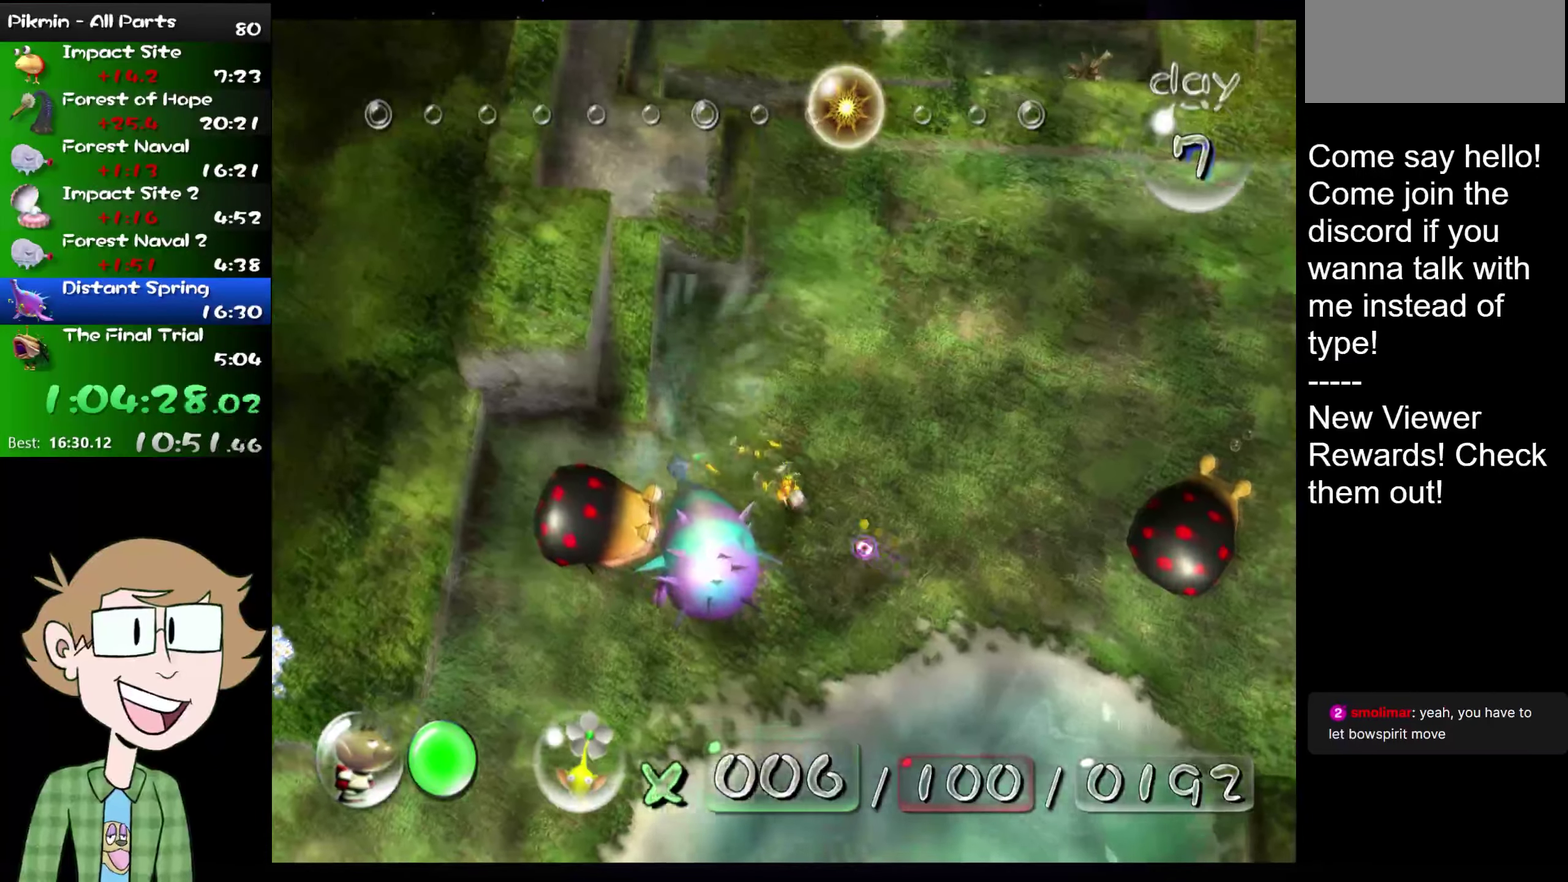
{"buttons": ["B"], "events": []}
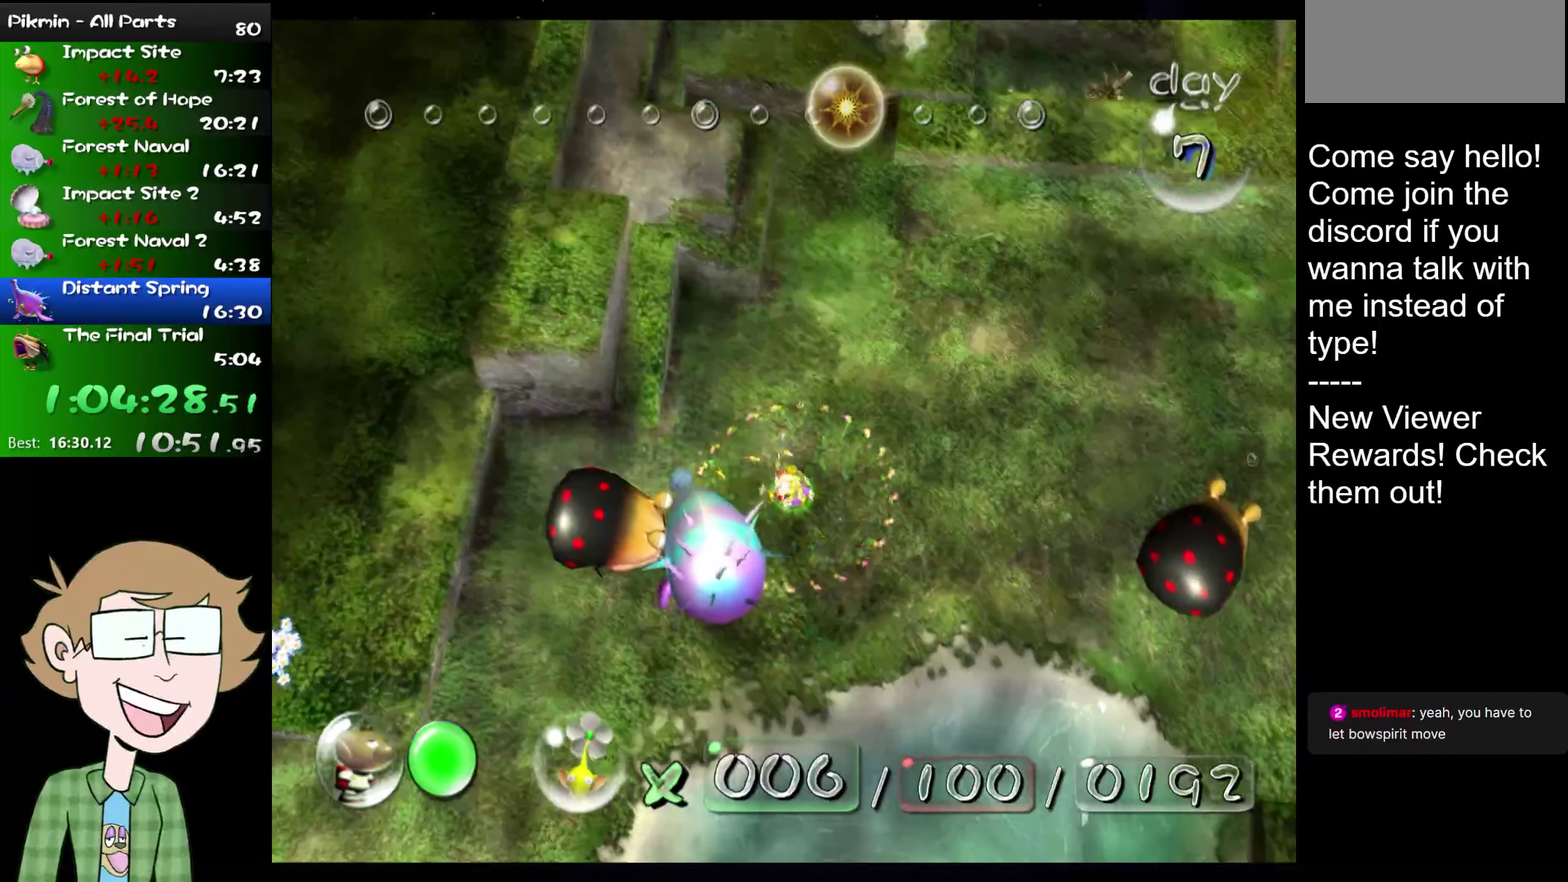
{"buttons": ["B"], "events": []}
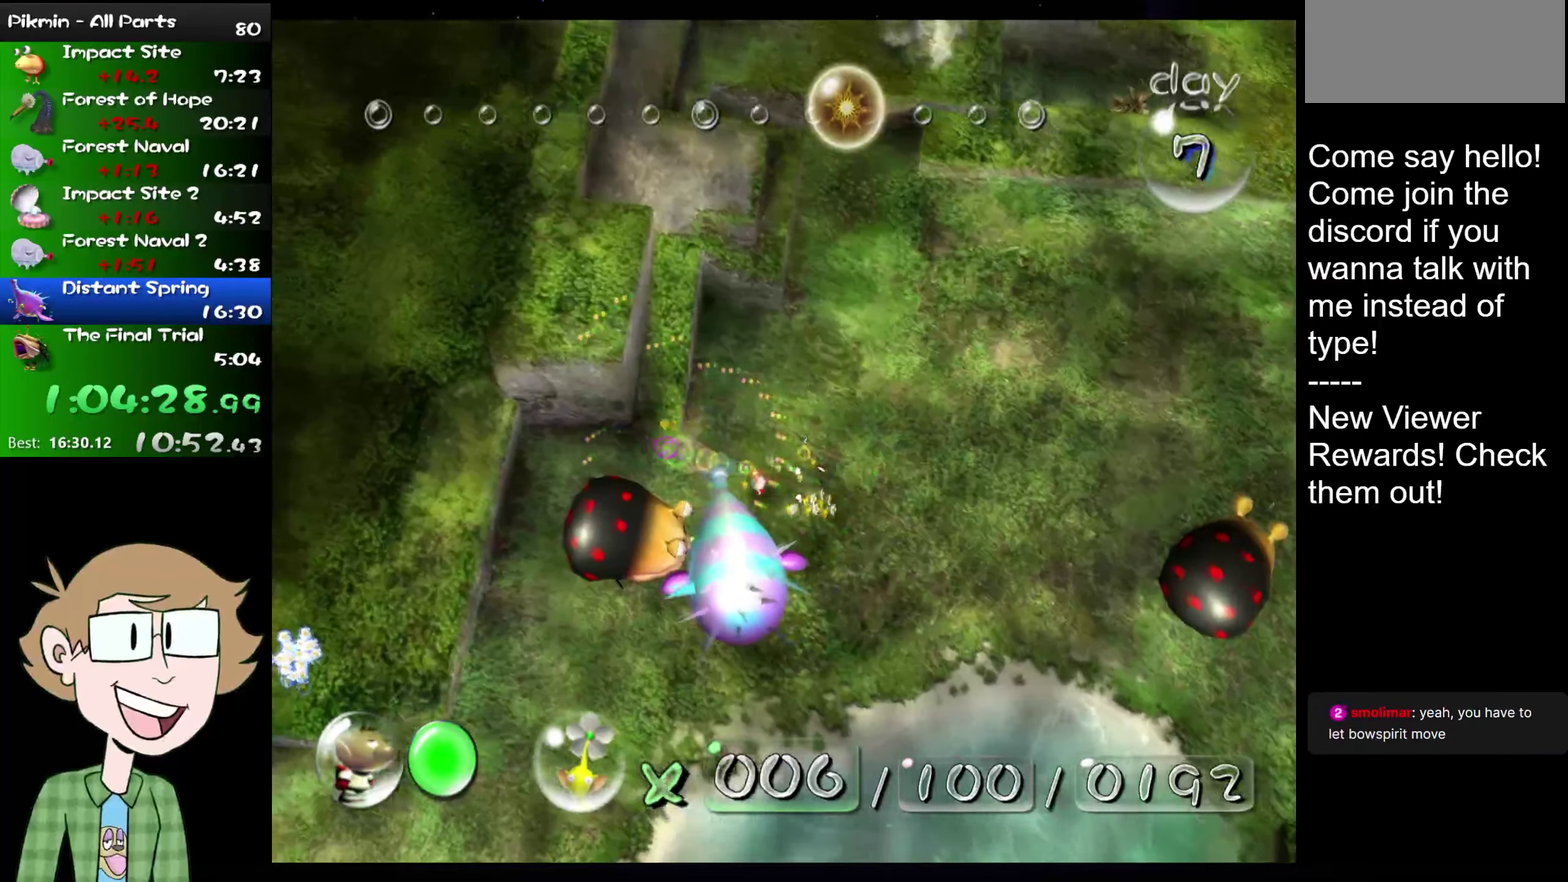
{"buttons": ["B"], "events": [[117, "B", "up"], [317, "B", "down"]]}
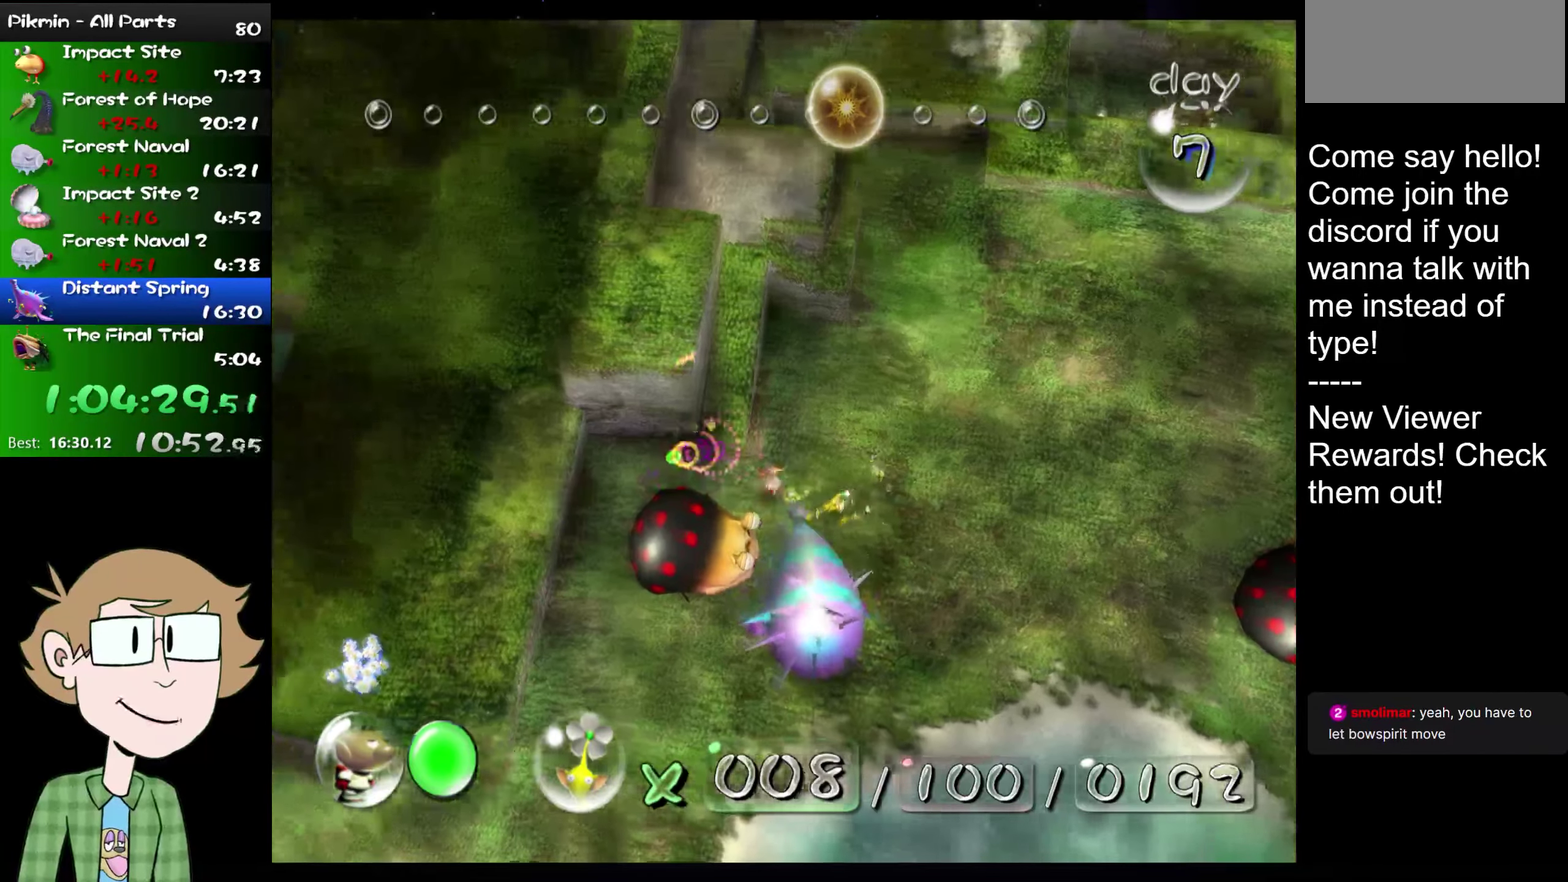
{"buttons": [], "events": [[317, "B", "up"]]}